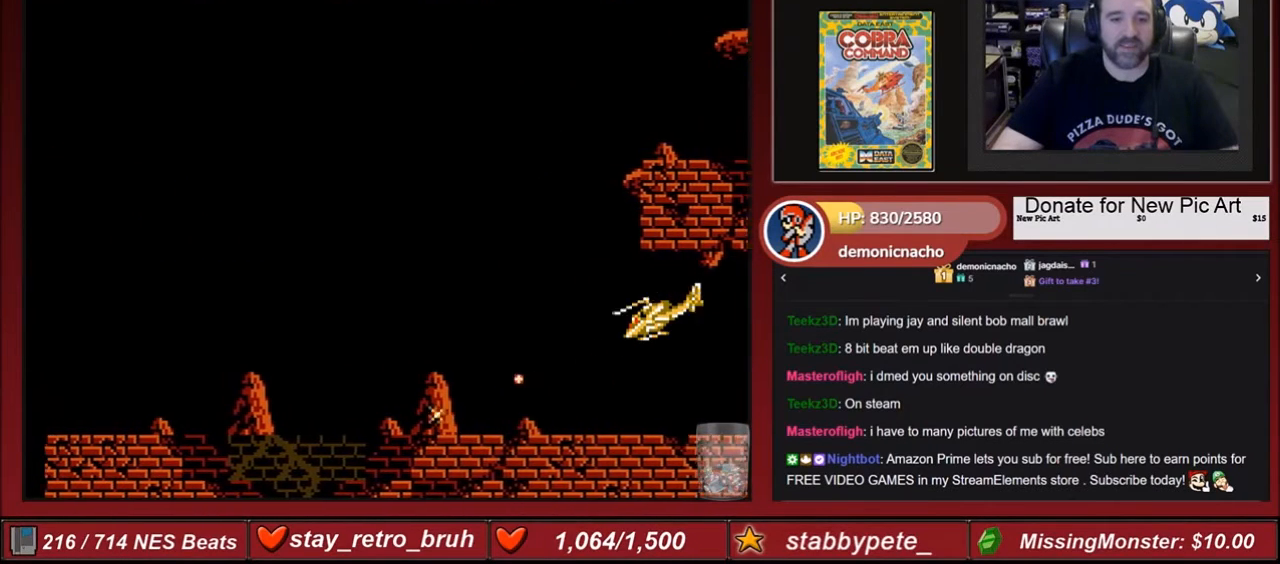
Gameplay with a controller (Nintendo layout); each line is a JSON object with the inputs held at the frame after it. "events" lists button and stick changes between this image and that frame as [ms after this image, input, new state], when the widget could be followed in between. Not read: L3 R3.
{"buttons": ["B", "DPAD_LEFT"], "events": [[67, "B", "down"], [167, "B", "up"], [234, "B", "down"], [367, "B", "up"], [468, "B", "down"]]}
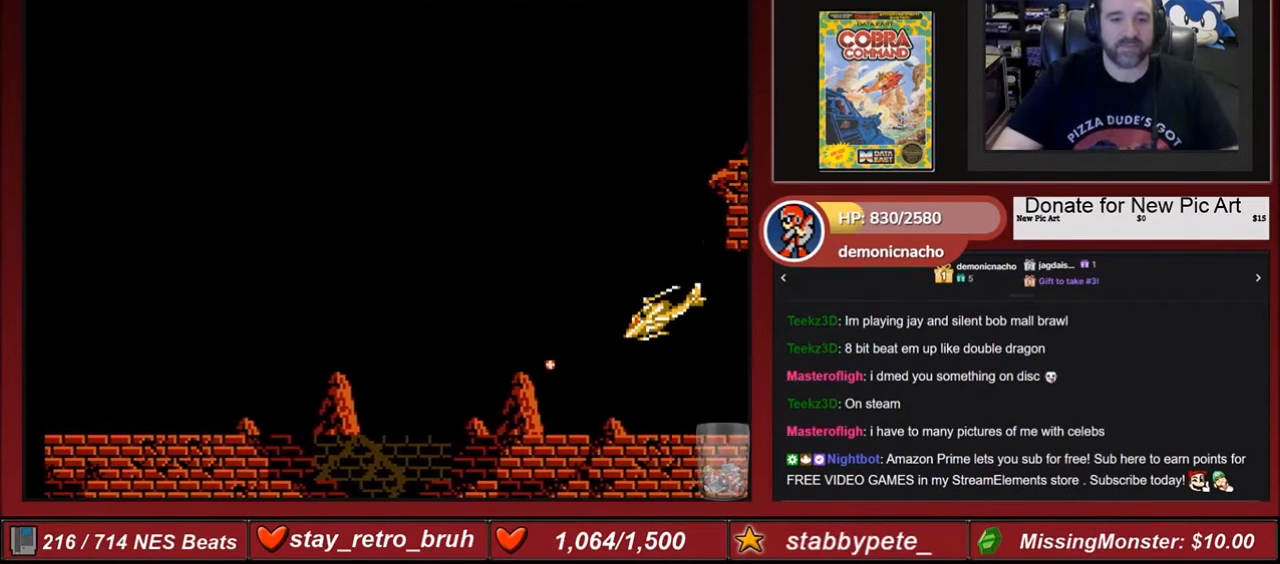
{"buttons": ["B", "DPAD_LEFT"], "events": [[33, "B", "up"], [133, "B", "down"], [133, "DPAD_UP", "down"], [167, "DPAD_UP", "up"], [233, "B", "up"], [300, "B", "down"], [400, "B", "up"], [500, "B", "down"]]}
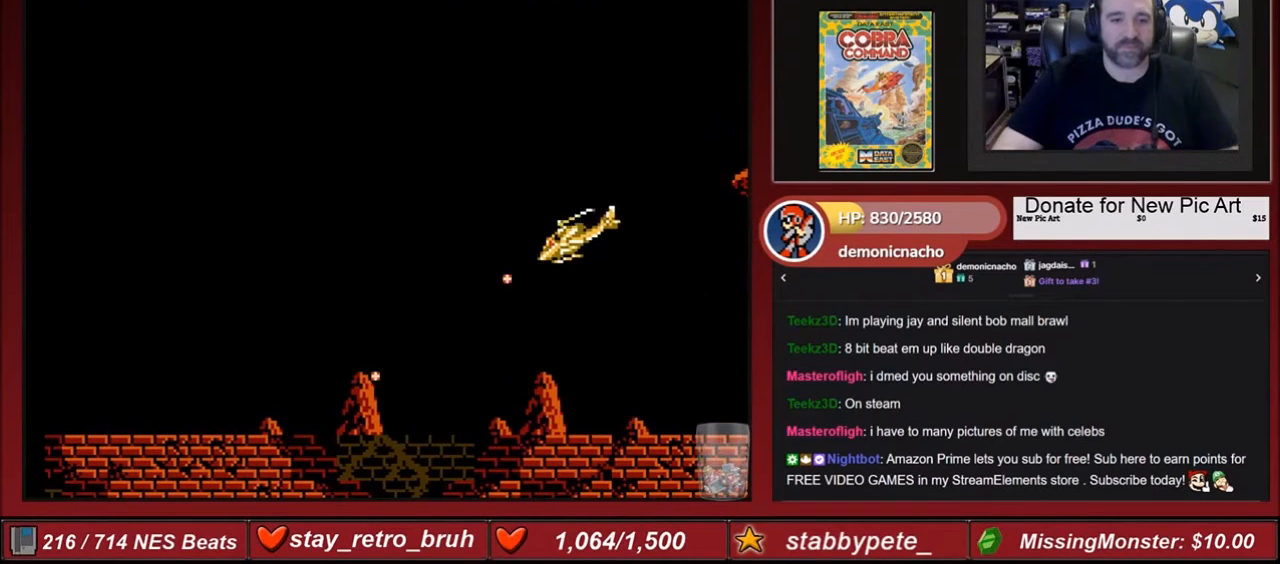
{"buttons": ["B", "DPAD_LEFT"], "events": [[67, "B", "up"], [167, "B", "down"], [234, "B", "up"], [334, "B", "down"], [401, "B", "up"], [501, "B", "down"]]}
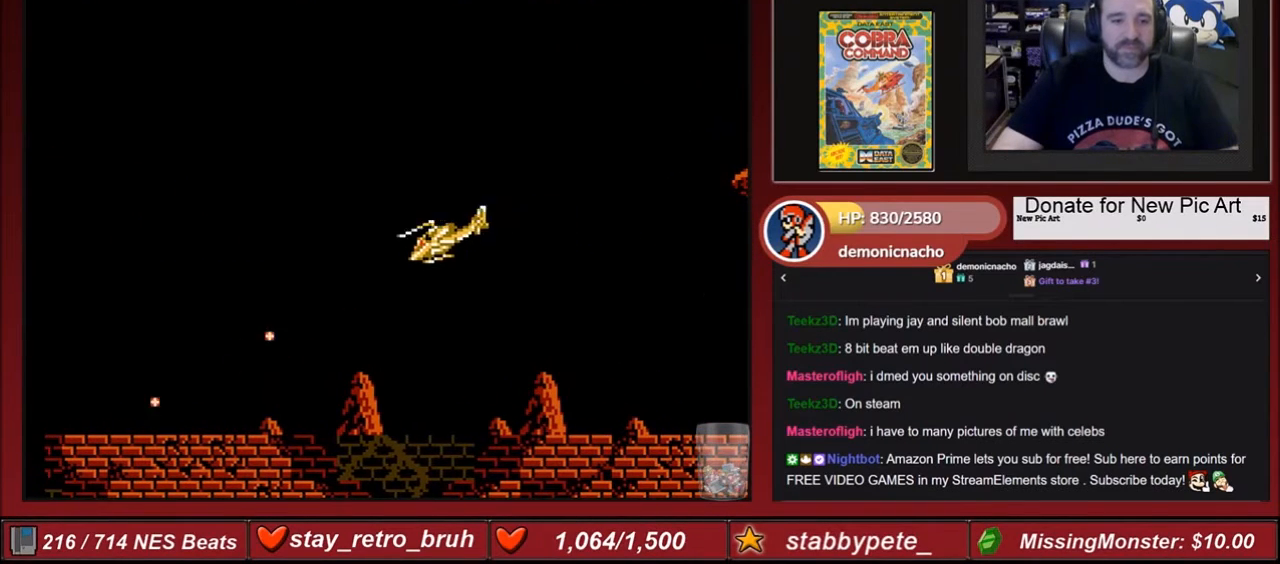
{"buttons": ["B", "DPAD_LEFT"], "events": [[67, "B", "up"], [133, "B", "down"], [233, "B", "up"], [334, "B", "down"], [400, "B", "up"], [500, "B", "down"]]}
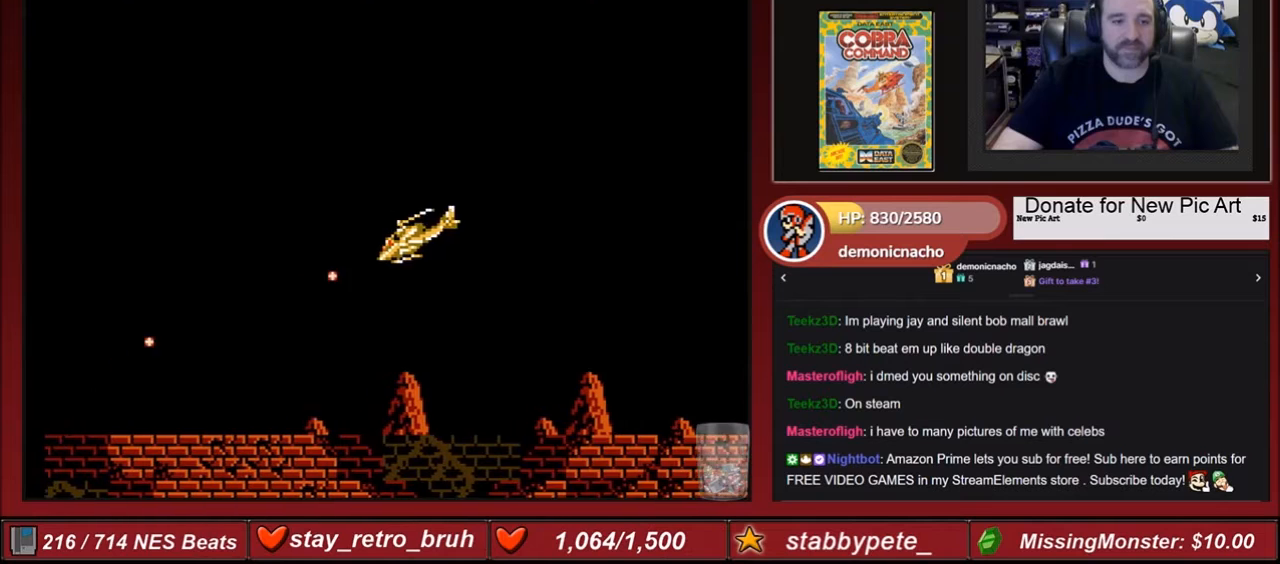
{"buttons": ["B", "DPAD_LEFT"], "events": [[34, "B", "up"], [101, "B", "down"], [101, "DPAD_DOWN", "down"], [234, "B", "up"], [234, "DPAD_DOWN", "up"], [334, "B", "down"], [401, "B", "up"], [501, "B", "down"]]}
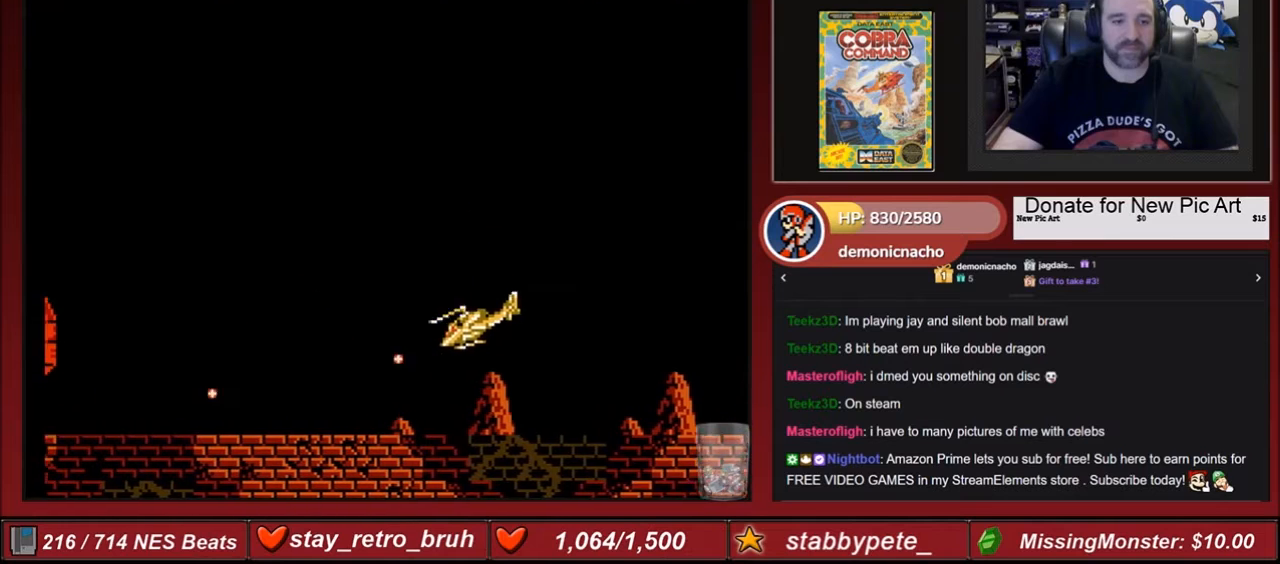
{"buttons": ["B", "DPAD_LEFT"], "events": [[67, "B", "up"], [67, "DPAD_LEFT", "up"], [67, "DPAD_UP", "down"], [100, "B", "down"], [167, "DPAD_LEFT", "down"], [167, "DPAD_UP", "up"], [233, "B", "up"], [334, "B", "down"], [434, "B", "up"], [500, "B", "down"]]}
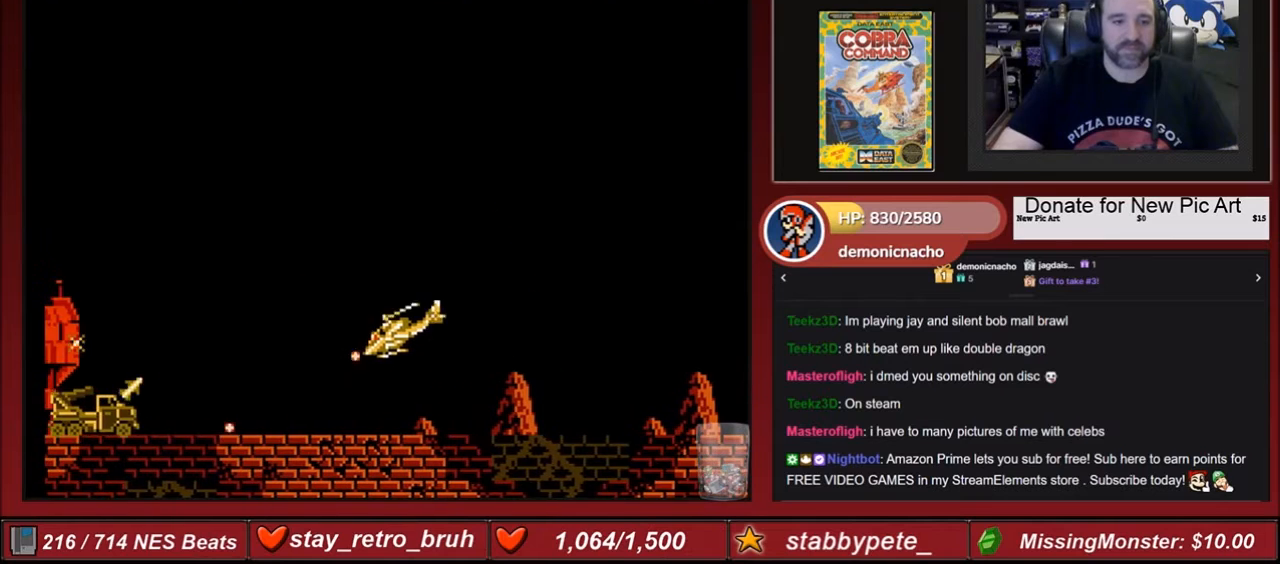
{"buttons": [], "events": [[100, "B", "up"], [167, "B", "down"], [267, "B", "up"], [334, "DPAD_LEFT", "up"], [367, "A", "down"], [501, "A", "up"]]}
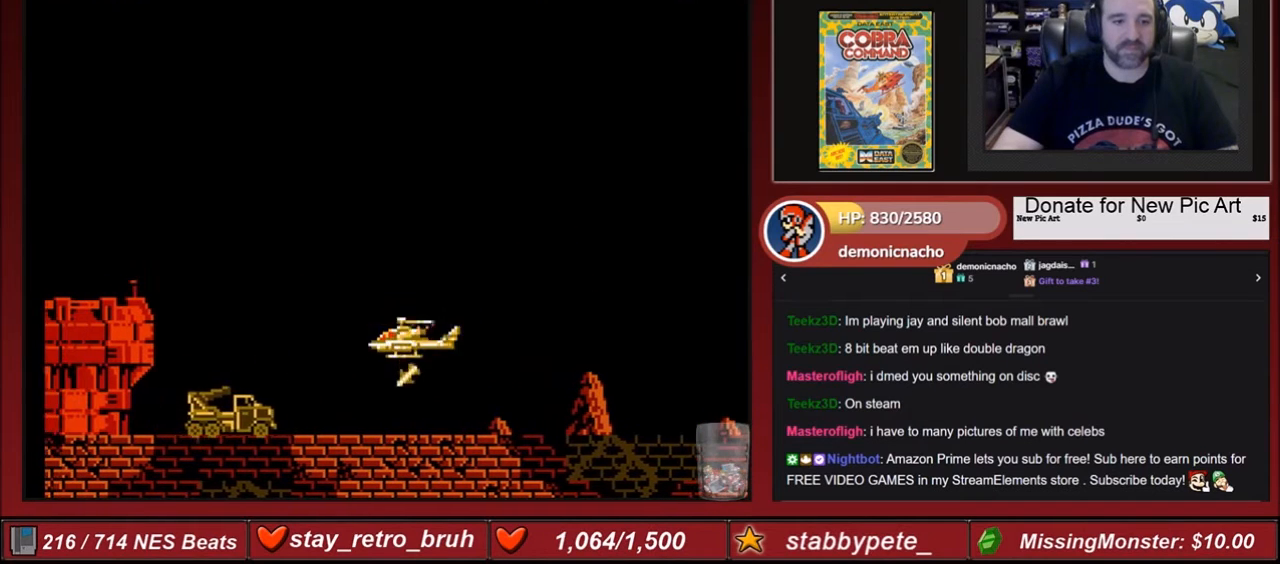
{"buttons": ["DPAD_UP"], "events": [[233, "DPAD_DOWN", "down"], [267, "DPAD_DOWN", "up"], [367, "A", "down"], [500, "A", "up"], [500, "DPAD_UP", "down"]]}
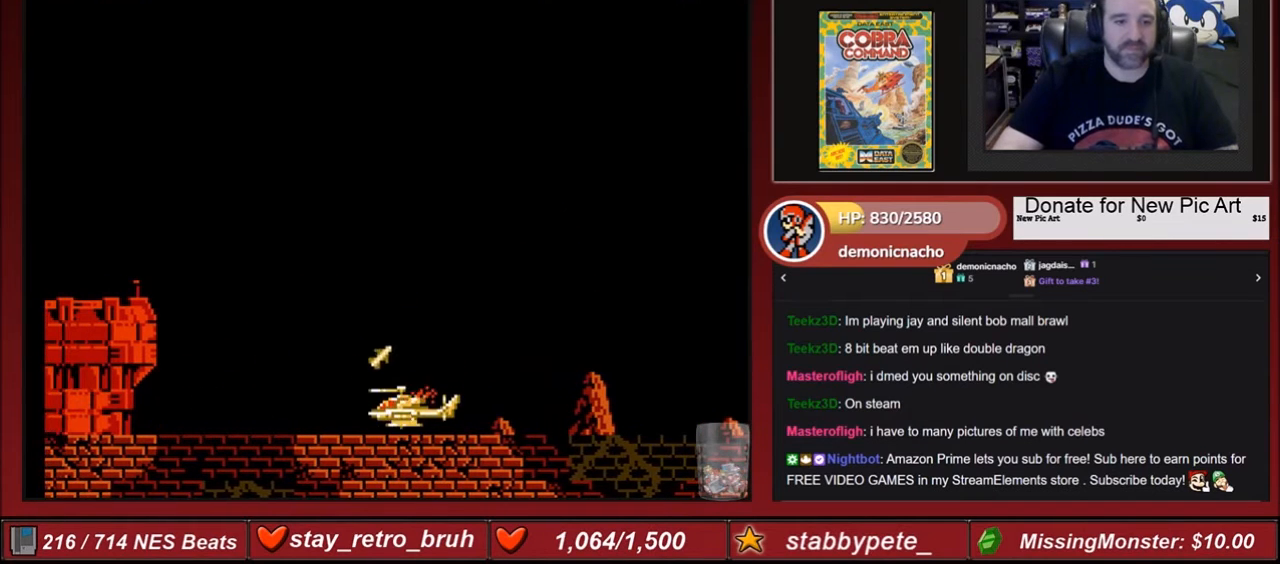
{"buttons": [], "events": [[101, "DPAD_UP", "up"]]}
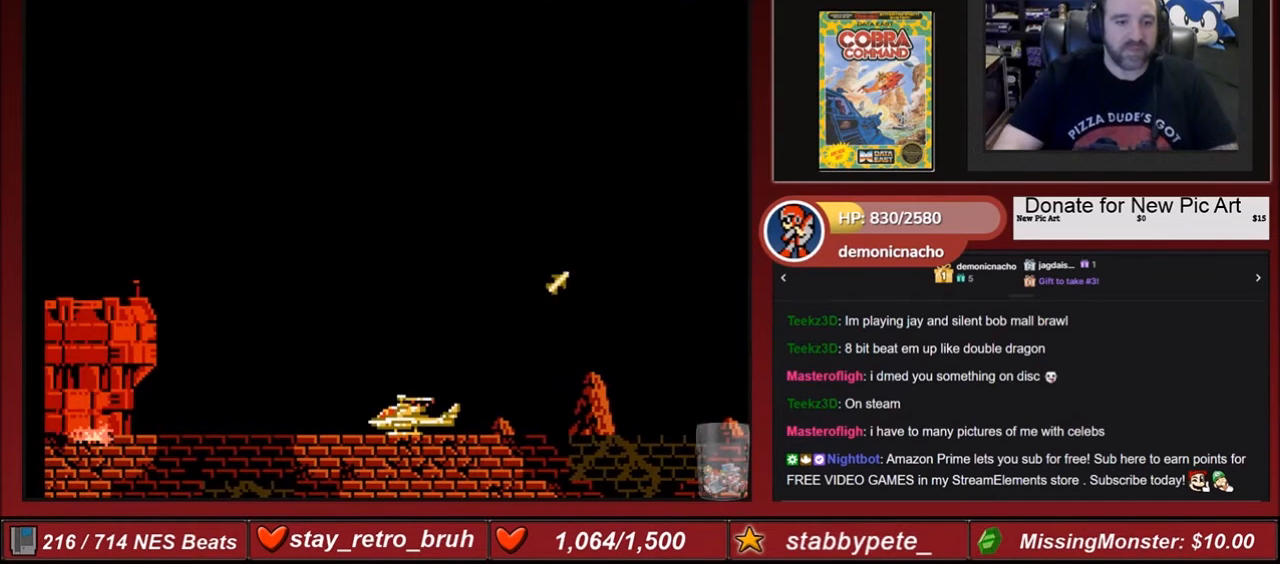
{"buttons": [], "events": [[33, "DPAD_UP", "down"], [400, "DPAD_UP", "up"]]}
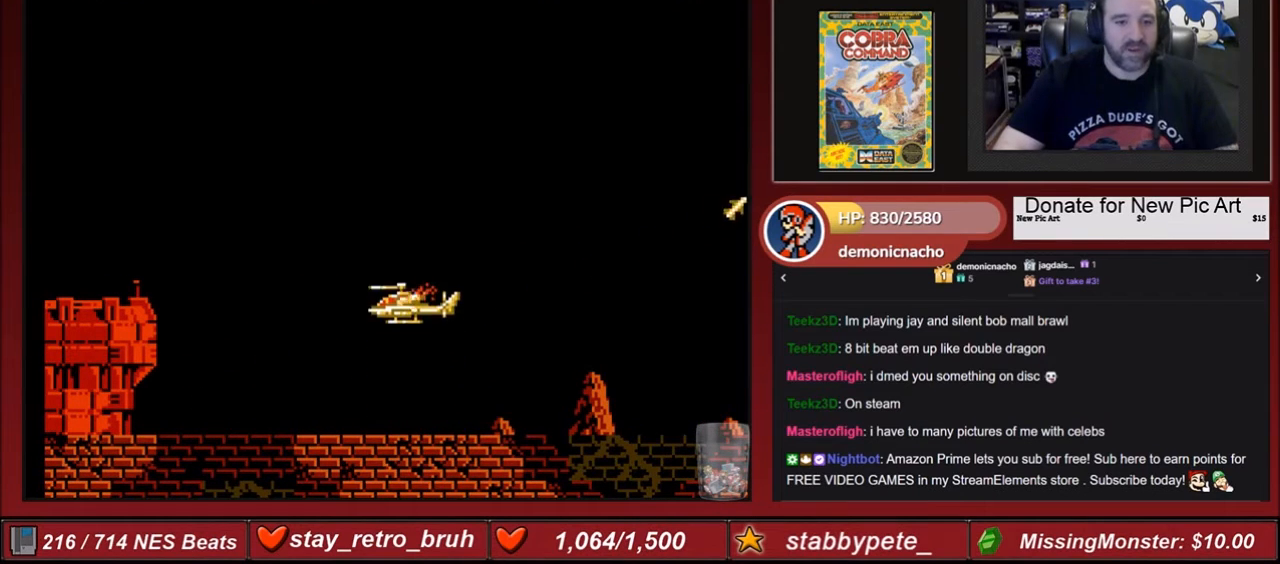
{"buttons": [], "events": []}
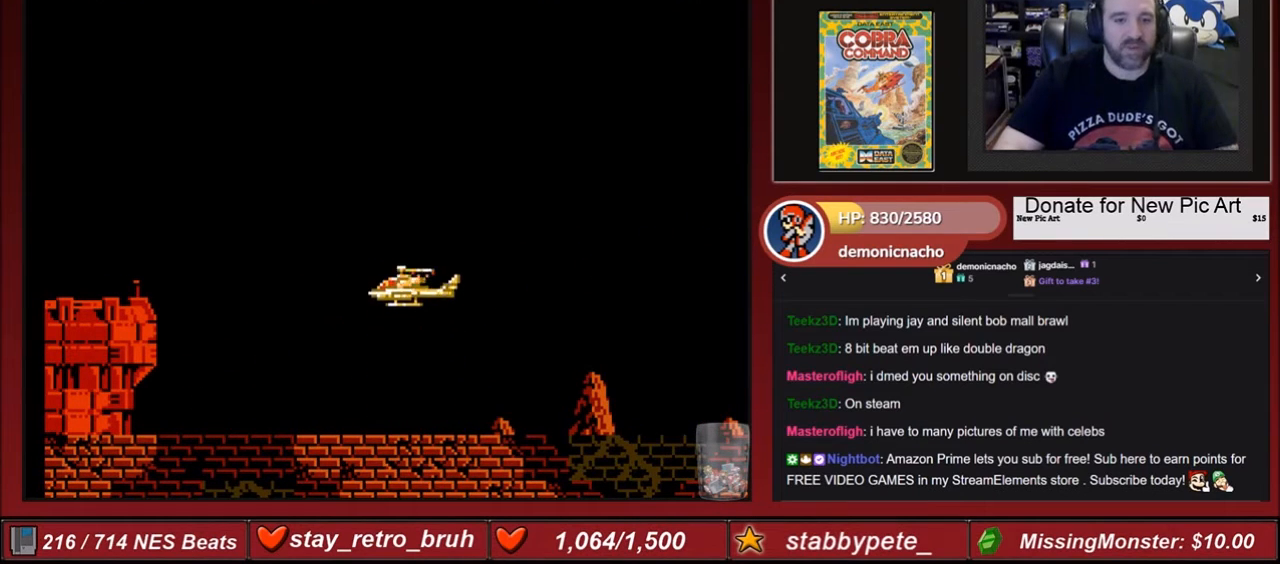
{"buttons": ["DPAD_UP", "DPAD_LEFT"], "events": [[367, "DPAD_UP", "down"], [434, "DPAD_LEFT", "down"]]}
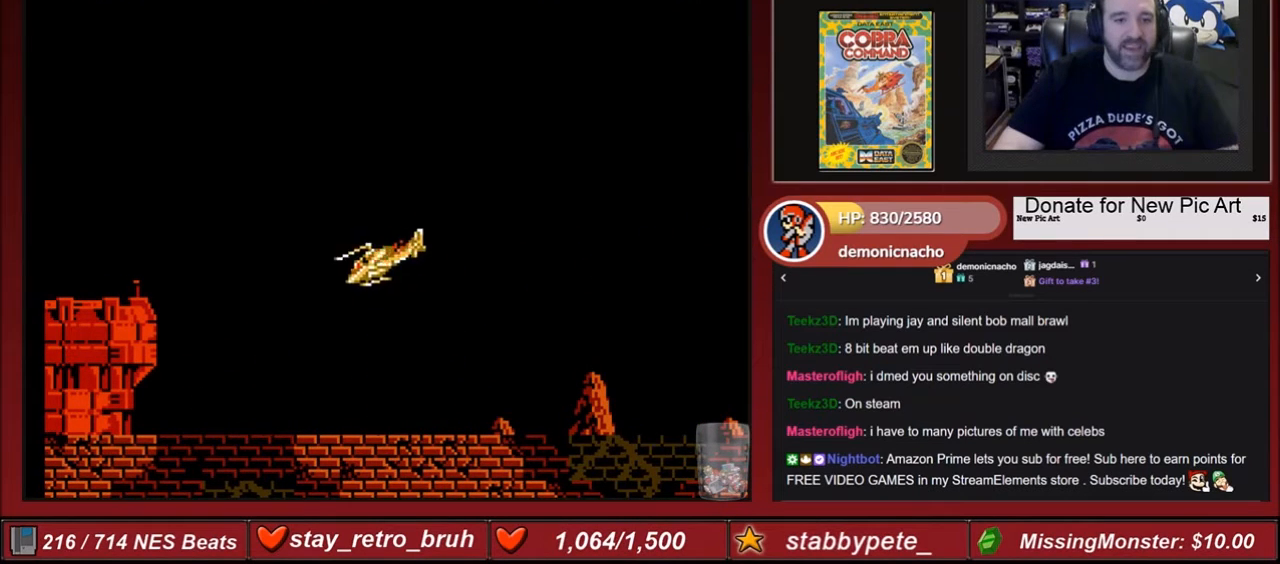
{"buttons": ["DPAD_LEFT"], "events": [[167, "DPAD_UP", "up"], [267, "DPAD_UP", "down"], [501, "DPAD_UP", "up"]]}
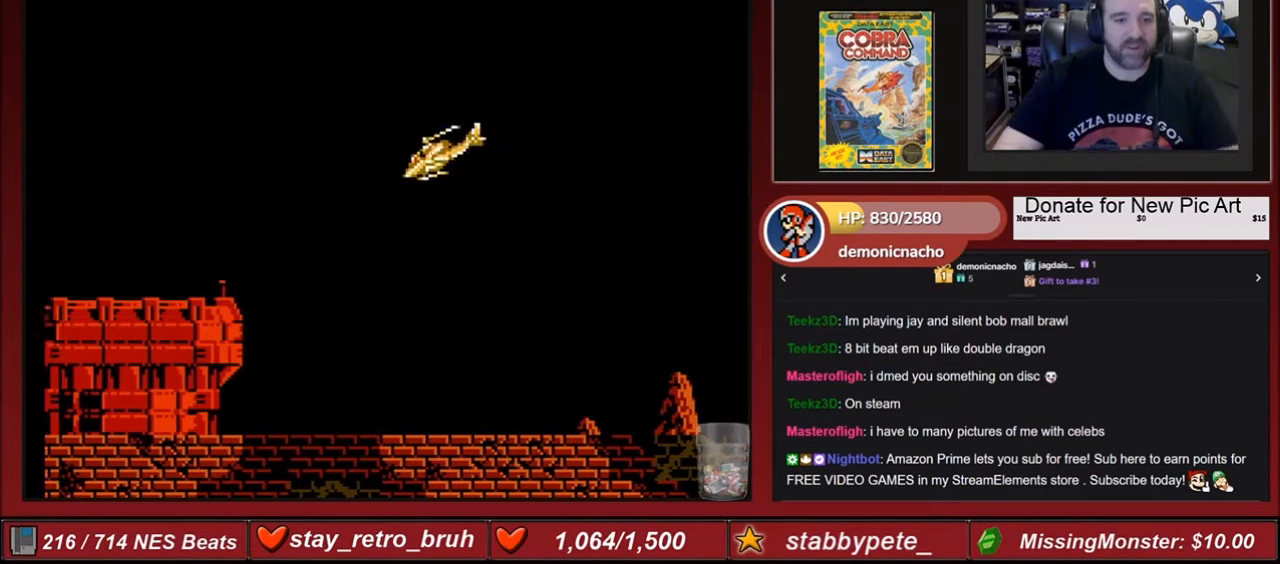
{"buttons": ["DPAD_LEFT"], "events": [[33, "DPAD_LEFT", "up"], [400, "DPAD_LEFT", "down"]]}
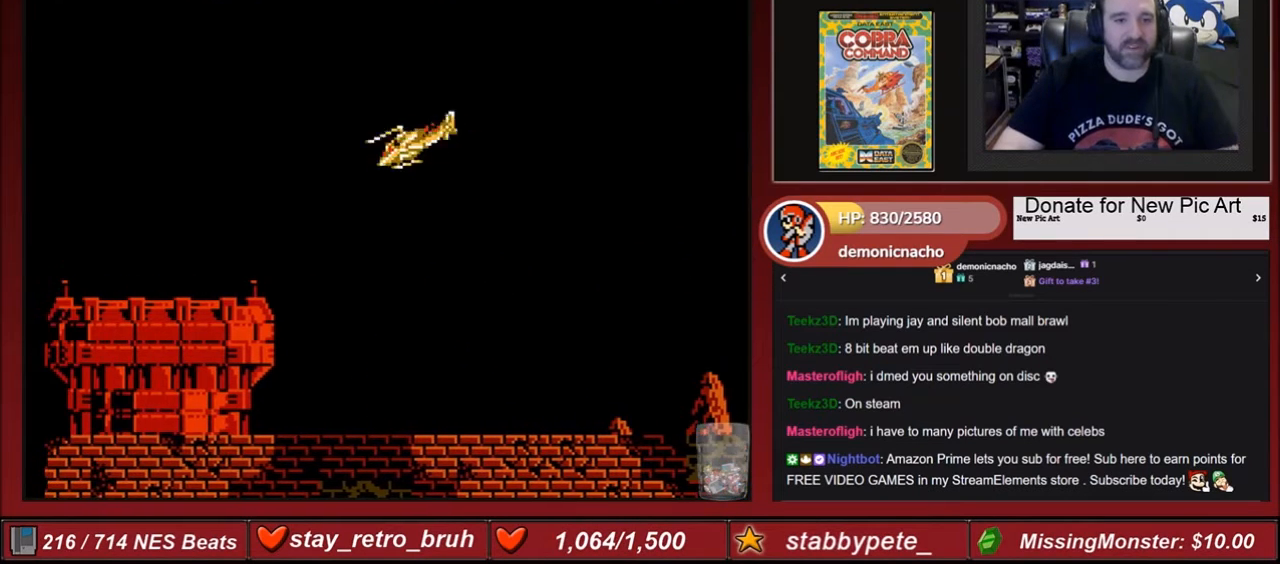
{"buttons": ["DPAD_LEFT"], "events": []}
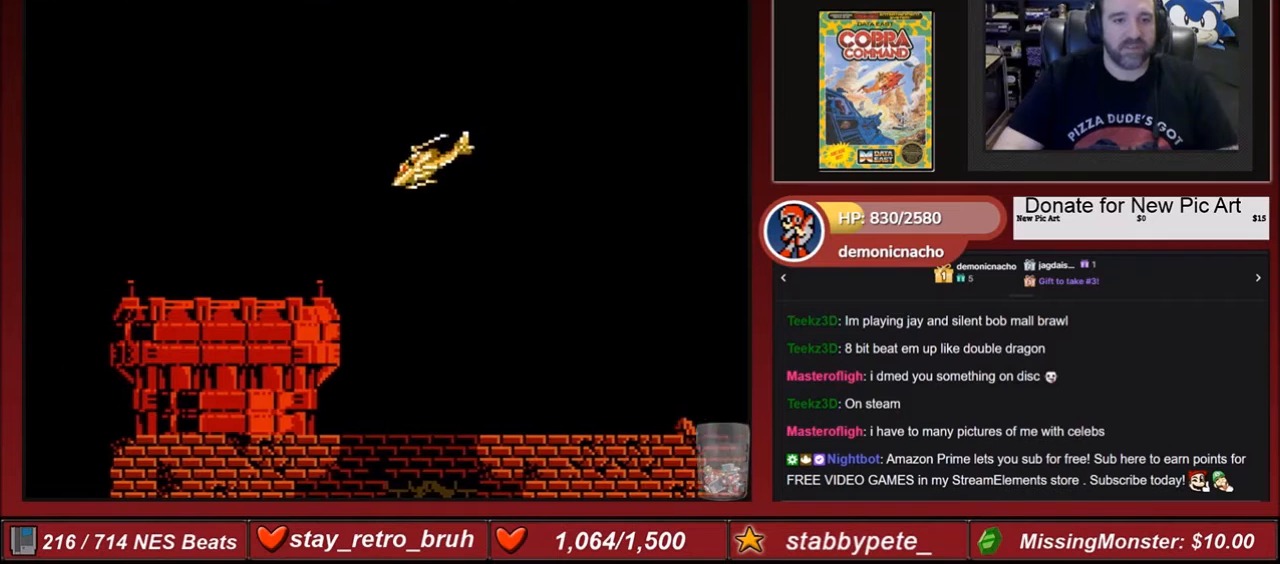
{"buttons": ["DPAD_LEFT"], "events": []}
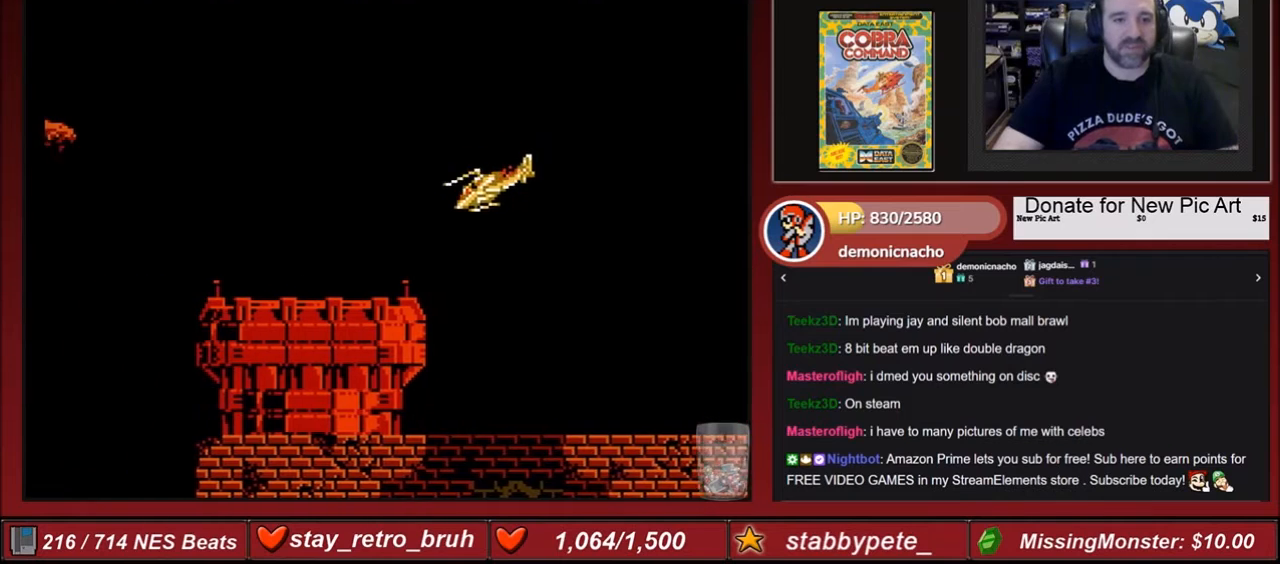
{"buttons": ["DPAD_UP", "DPAD_LEFT"], "events": [[501, "DPAD_UP", "down"]]}
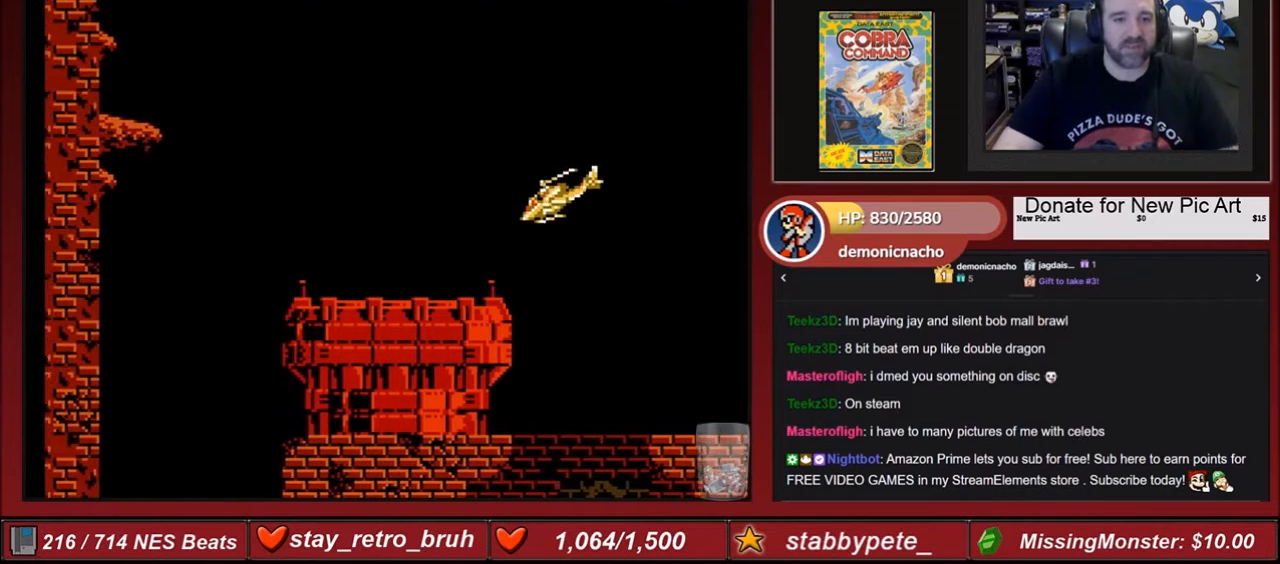
{"buttons": ["DPAD_LEFT"], "events": [[33, "DPAD_LEFT", "up"], [100, "DPAD_UP", "up"], [467, "DPAD_LEFT", "down"]]}
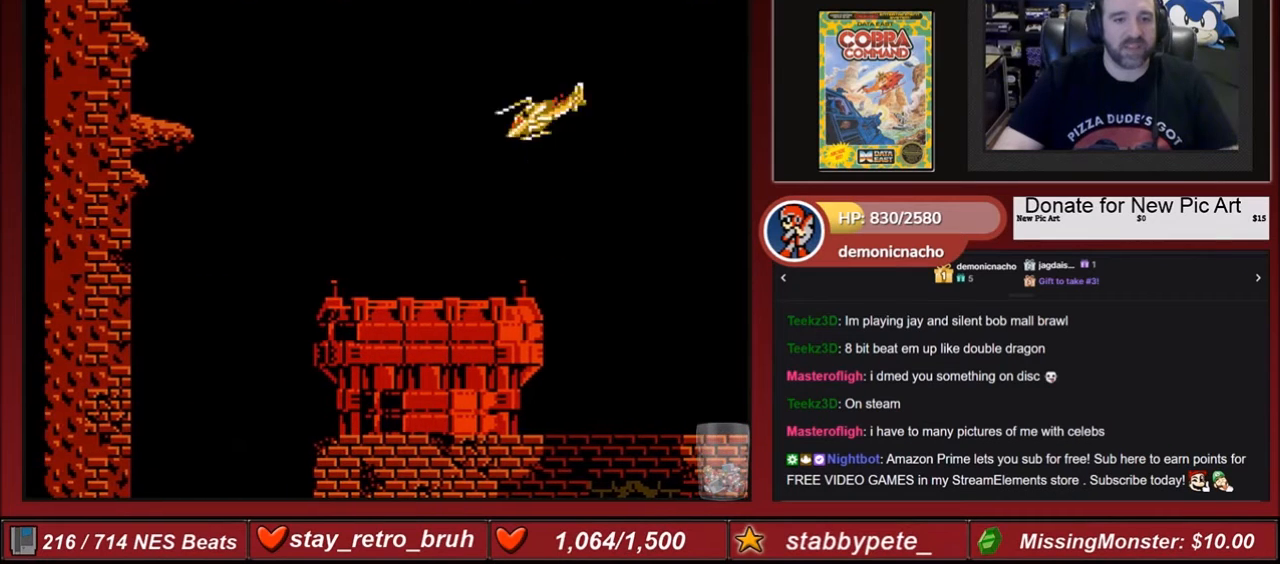
{"buttons": [], "events": [[367, "DPAD_LEFT", "up"]]}
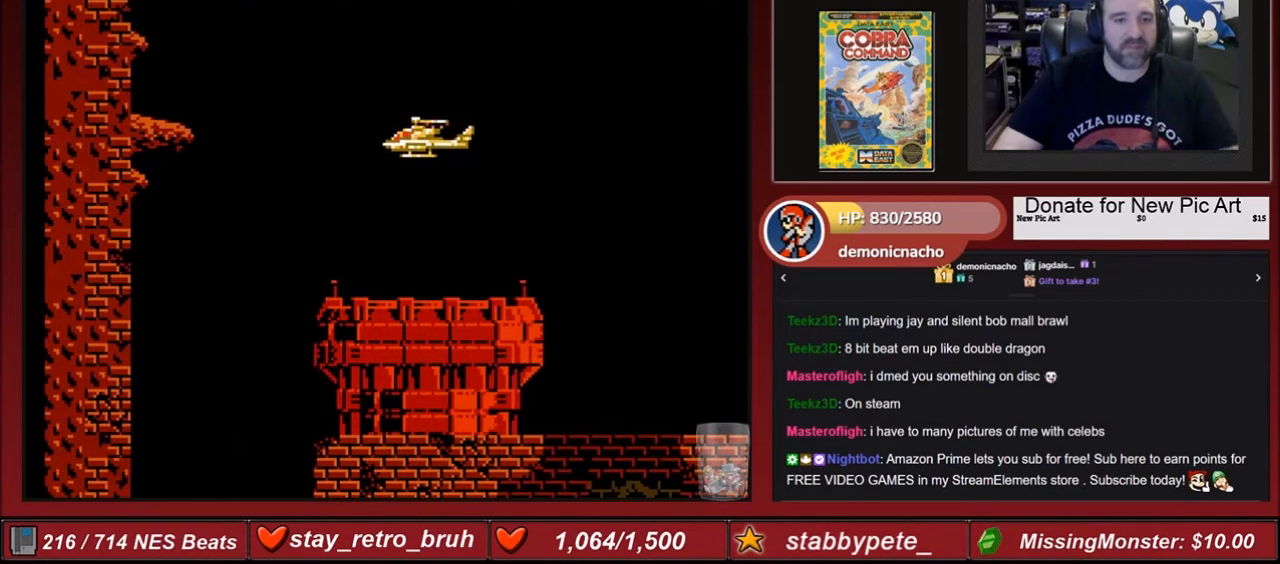
{"buttons": ["DPAD_DOWN"], "events": [[467, "DPAD_DOWN", "down"]]}
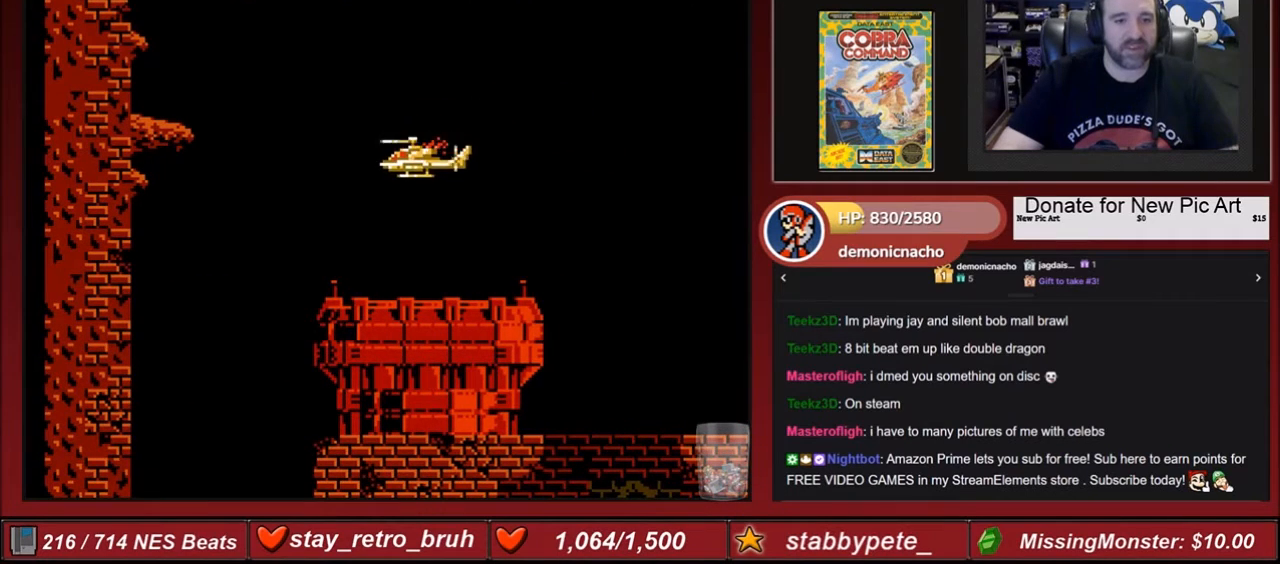
{"buttons": [], "events": [[34, "DPAD_DOWN", "up"]]}
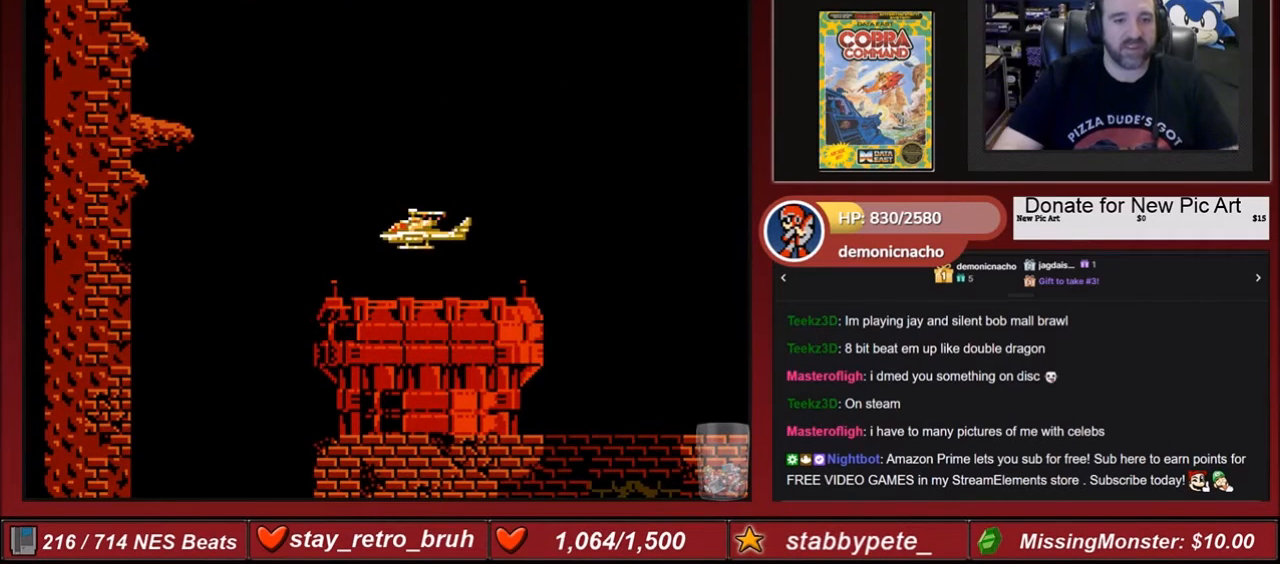
{"buttons": [], "events": [[267, "DPAD_DOWN", "down"], [300, "DPAD_DOWN", "up"]]}
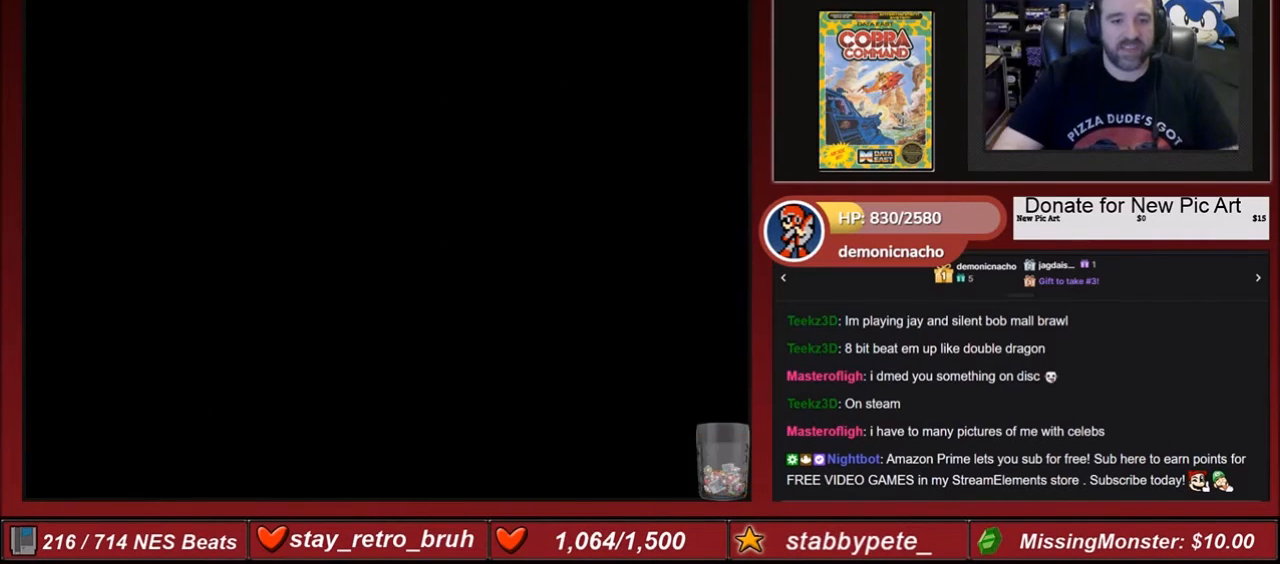
{"buttons": [], "events": []}
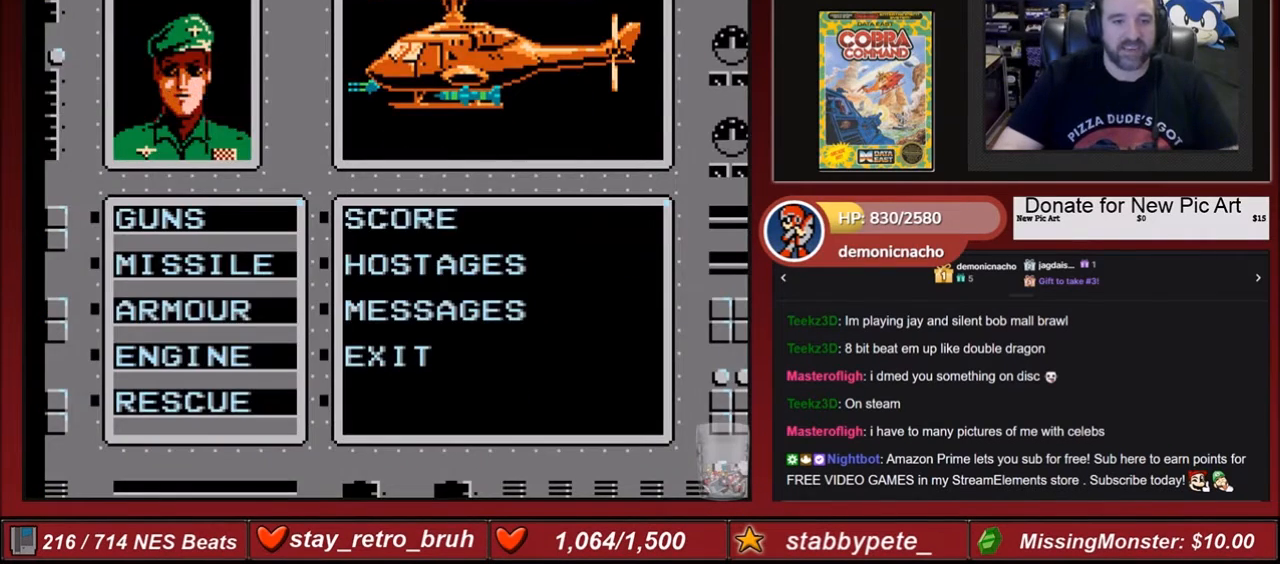
{"buttons": ["DPAD_UP", "DPAD_LEFT"], "events": [[334, "B", "down"], [434, "B", "up"], [434, "DPAD_LEFT", "down"], [500, "DPAD_UP", "down"]]}
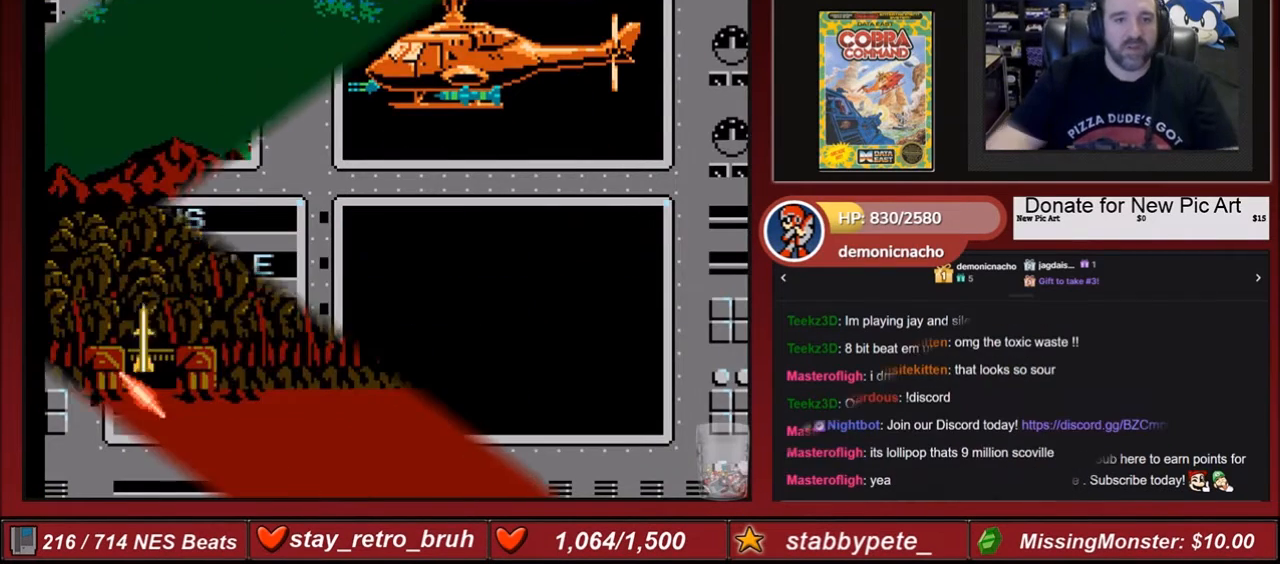
{"buttons": ["B", "DPAD_RIGHT"], "events": [[34, "B", "down"], [34, "DPAD_LEFT", "up"], [167, "B", "up"], [201, "B", "down"], [201, "DPAD_UP", "up"], [267, "DPAD_RIGHT", "down"], [334, "B", "up"], [401, "B", "down"]]}
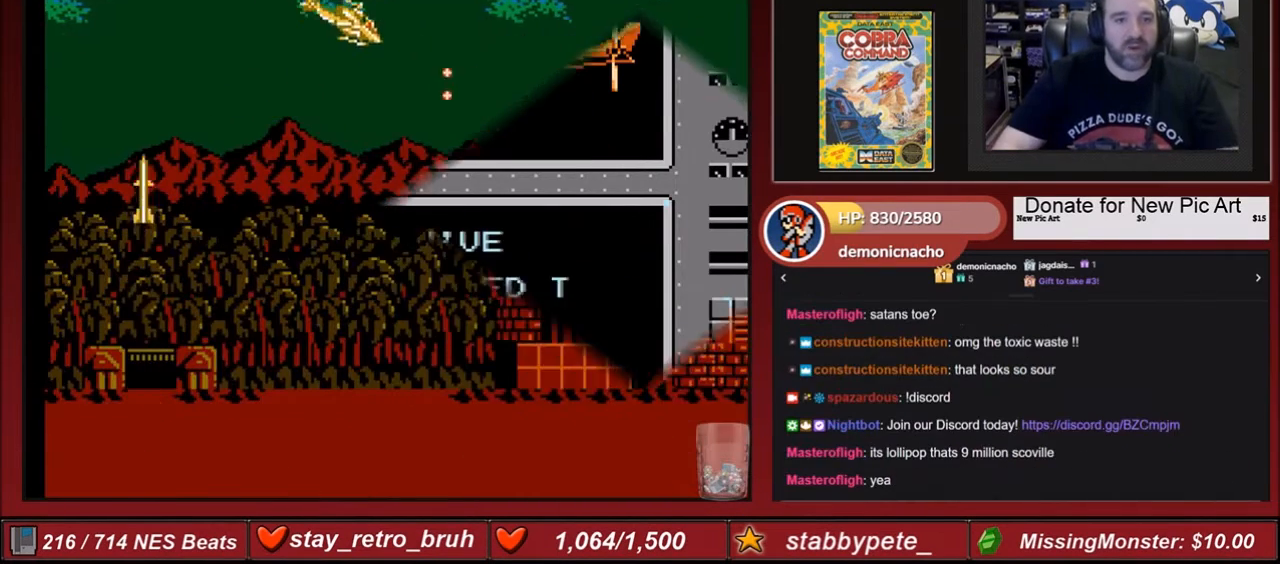
{"buttons": ["B", "DPAD_RIGHT"], "events": [[33, "B", "up"], [100, "B", "down"], [200, "B", "up"], [267, "B", "down"], [400, "B", "up"], [500, "B", "down"]]}
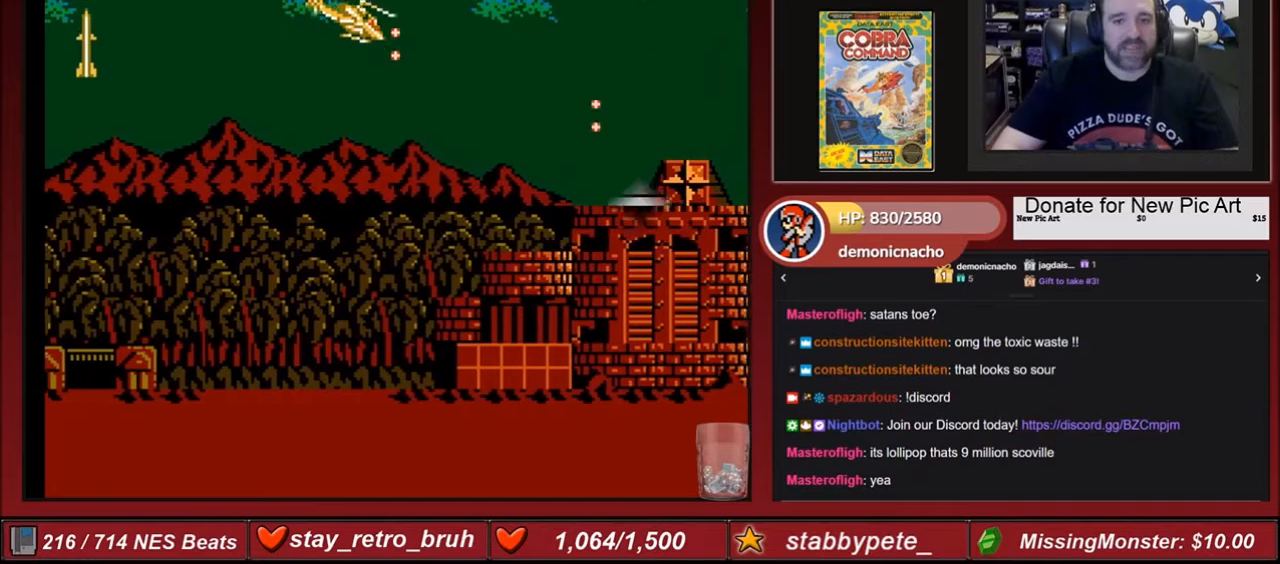
{"buttons": ["B"], "events": [[100, "B", "up"], [167, "B", "down"], [201, "B", "up"], [267, "B", "down"], [334, "DPAD_RIGHT", "up"], [367, "B", "up"], [401, "B", "down"]]}
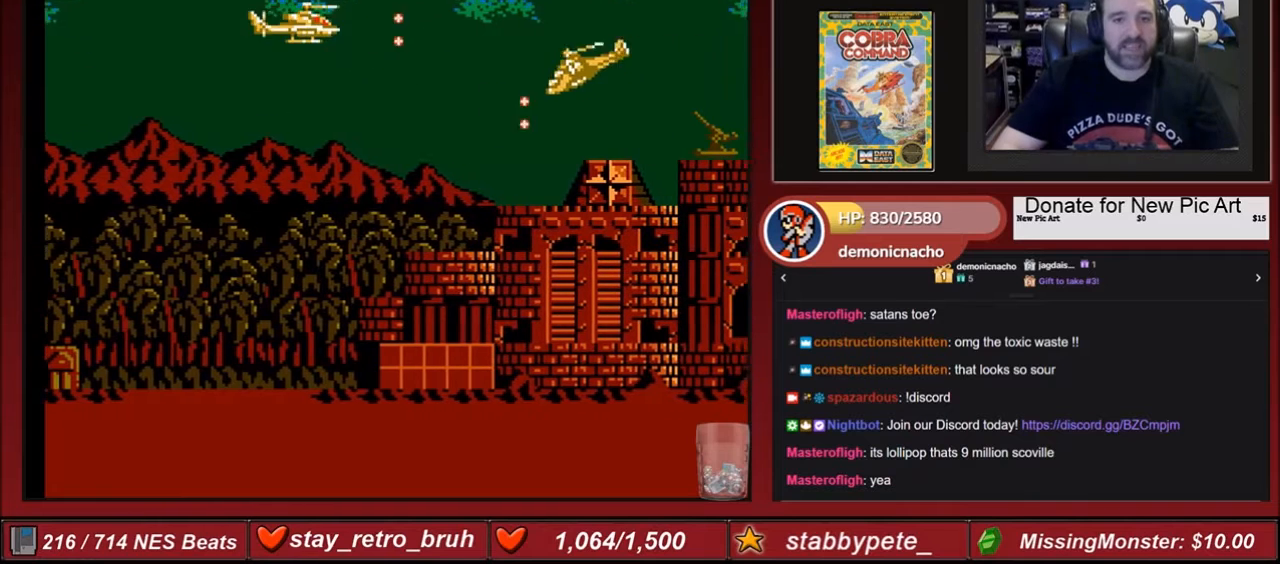
{"buttons": ["B"], "events": [[33, "B", "up"], [100, "B", "down"], [200, "B", "up"], [200, "DPAD_DOWN", "down"], [267, "B", "down"], [334, "DPAD_DOWN", "up"], [400, "B", "up"], [434, "B", "down"]]}
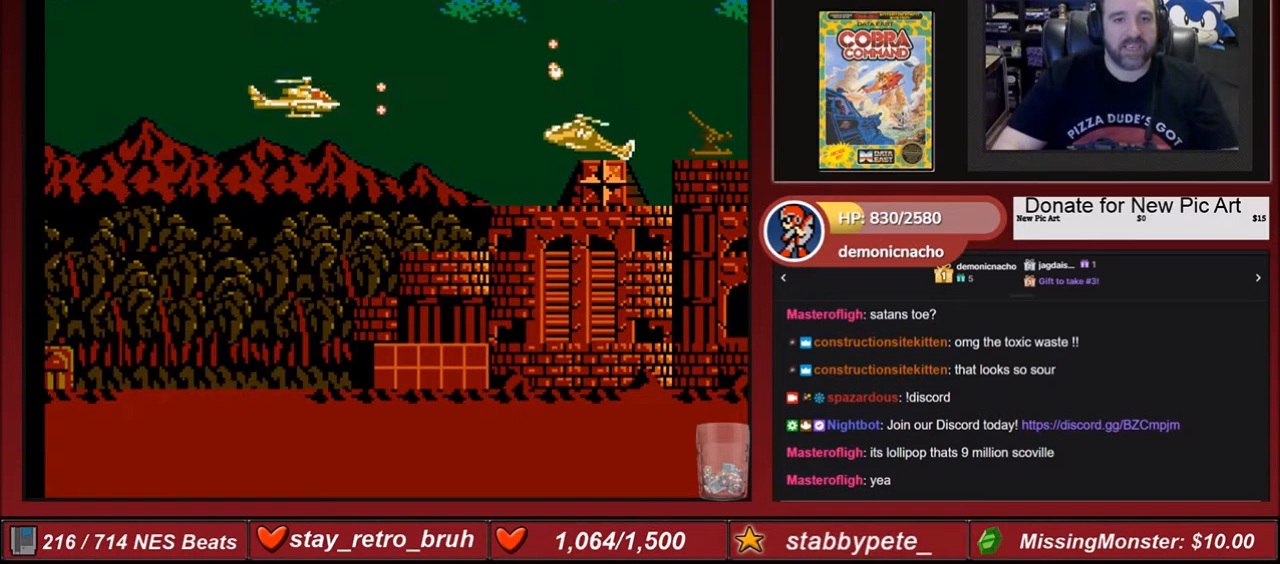
{"buttons": ["B"], "events": [[67, "B", "up"], [101, "B", "down"], [201, "B", "up"], [267, "B", "down"], [367, "B", "up"], [434, "B", "down"]]}